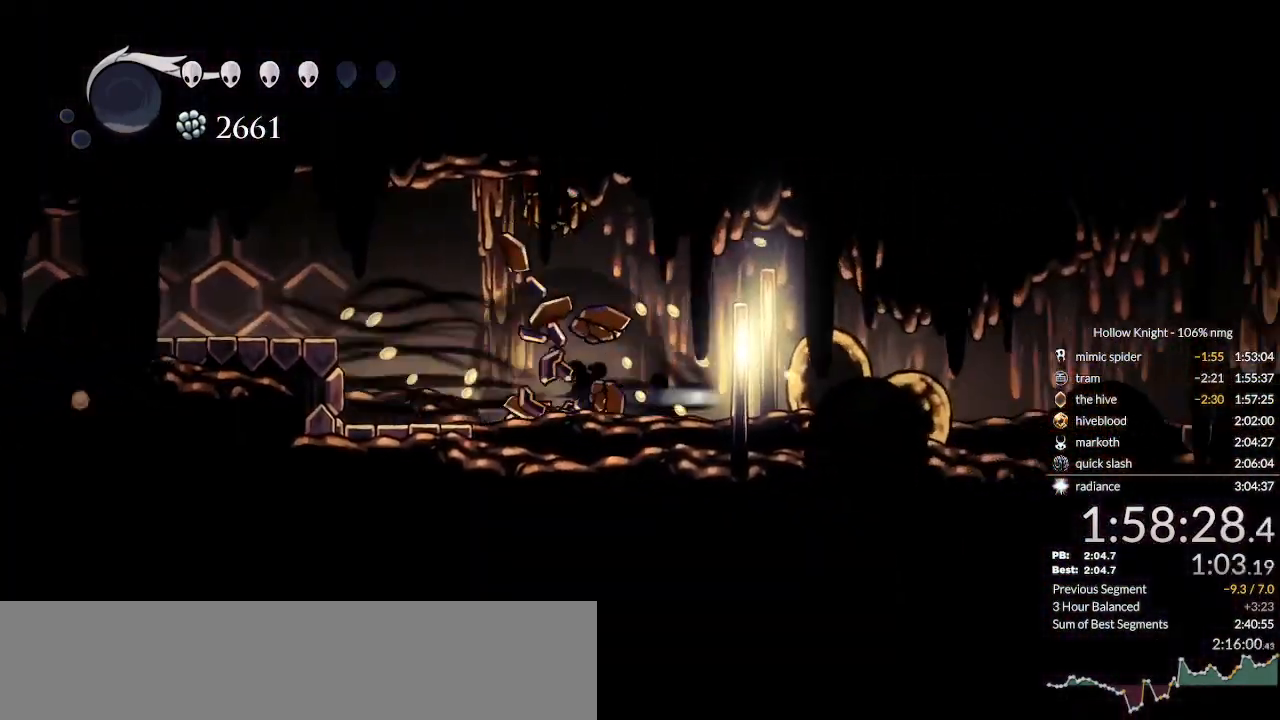
Gameplay with keyboard; each line is a JSON object with the keys held at the frame after it. "events" lists presses ("down") and releases ("up") of "cast", "cdash", "dash", "dnail", "down", "escape", "focus", "inv", "jump", "left", "nail", "return", "right" and "up" between this image and that frame as [ms after this image, input, new state], when the widget could be followed in between. No other keys are recorded. Mouse input is not recorded. Key names are as the overlay labels them; some are game actions (e.g. jump) rather than physical keys.
{"keys": ["right"], "events": [[33, "dash", "down"], [100, "dash", "up"], [167, "dash", "down"], [267, "dash", "up"]]}
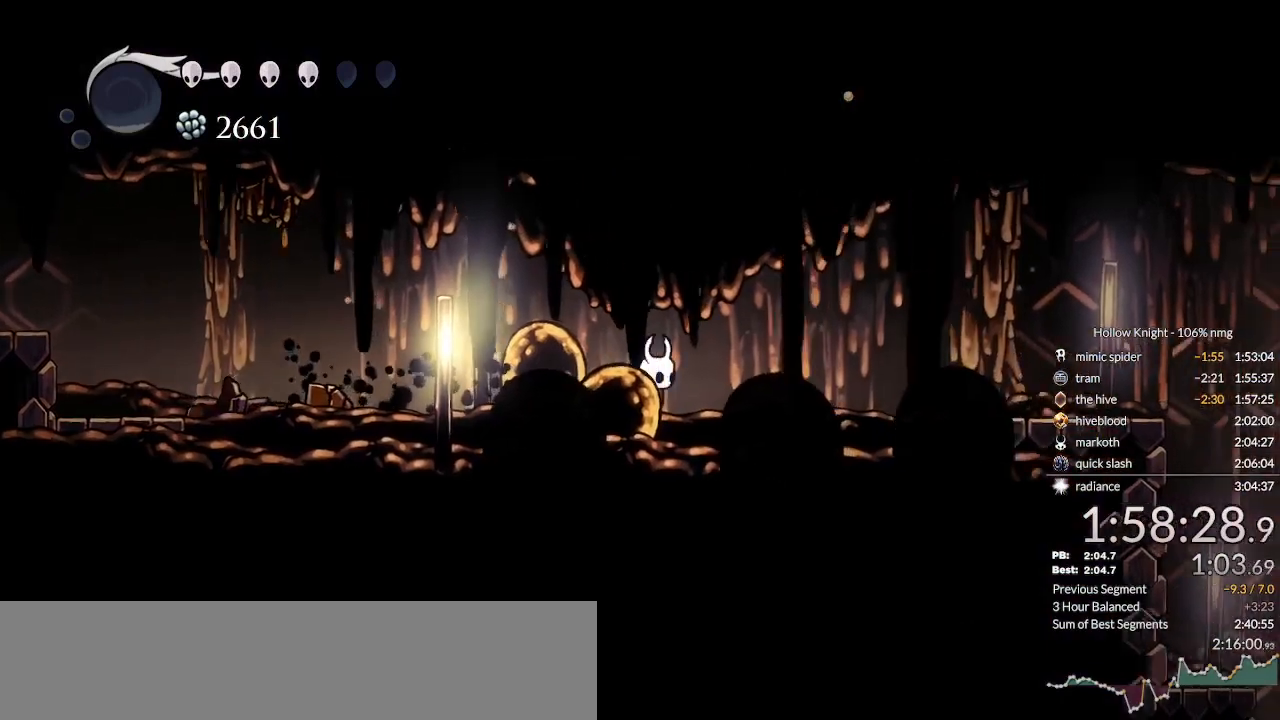
{"keys": ["right"], "events": [[33, "dash", "down"], [167, "dash", "up"]]}
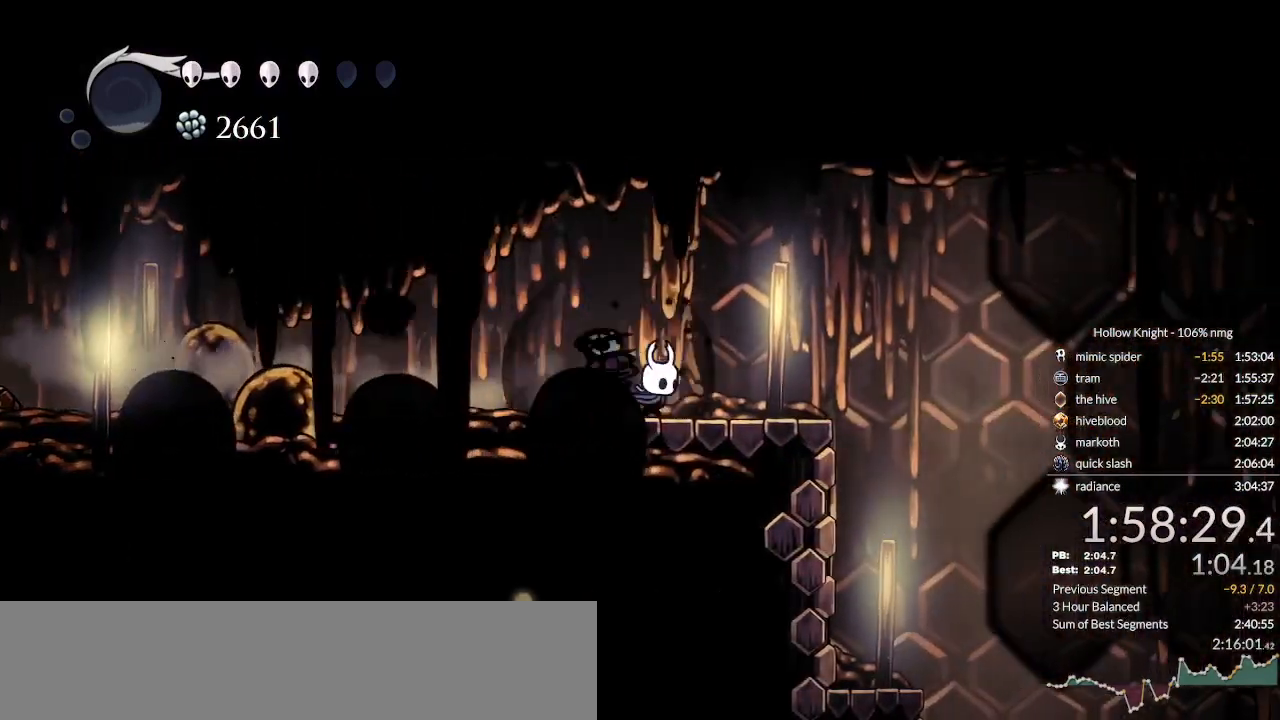
{"keys": ["down", "right"], "events": [[133, "dash", "down"], [267, "dash", "up"], [433, "down", "down"]]}
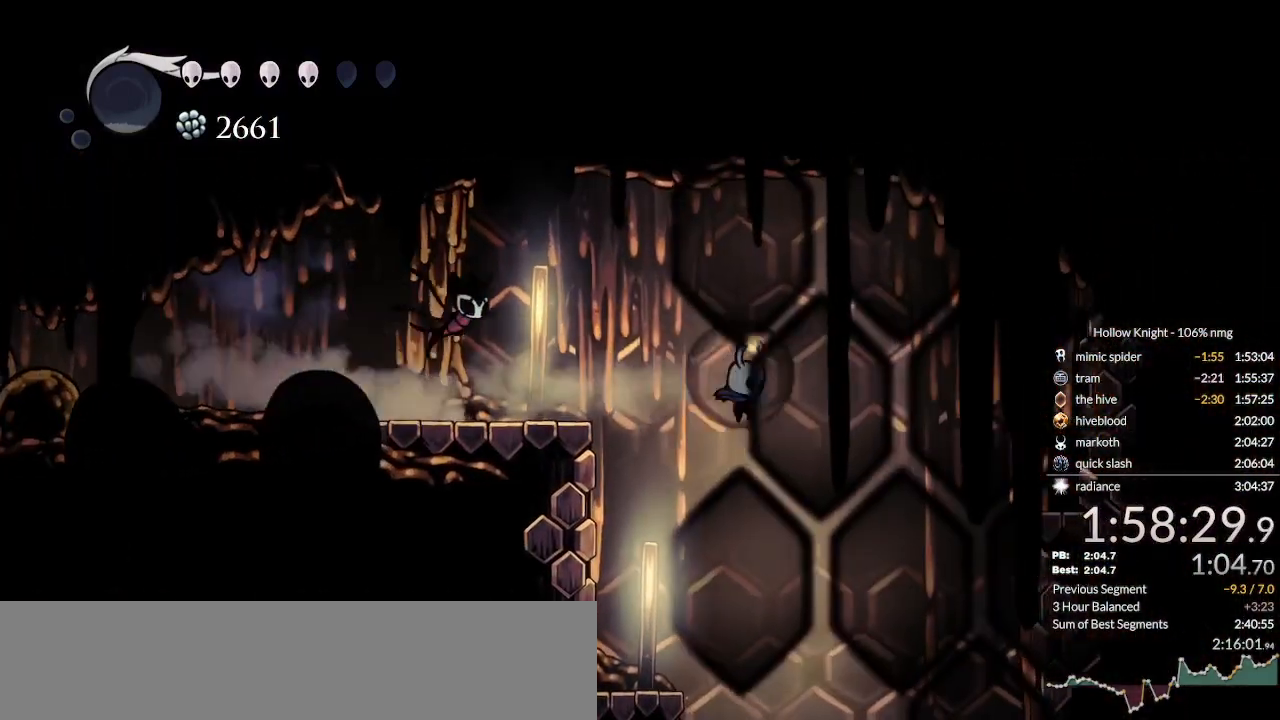
{"keys": ["down"], "events": [[167, "right", "up"]]}
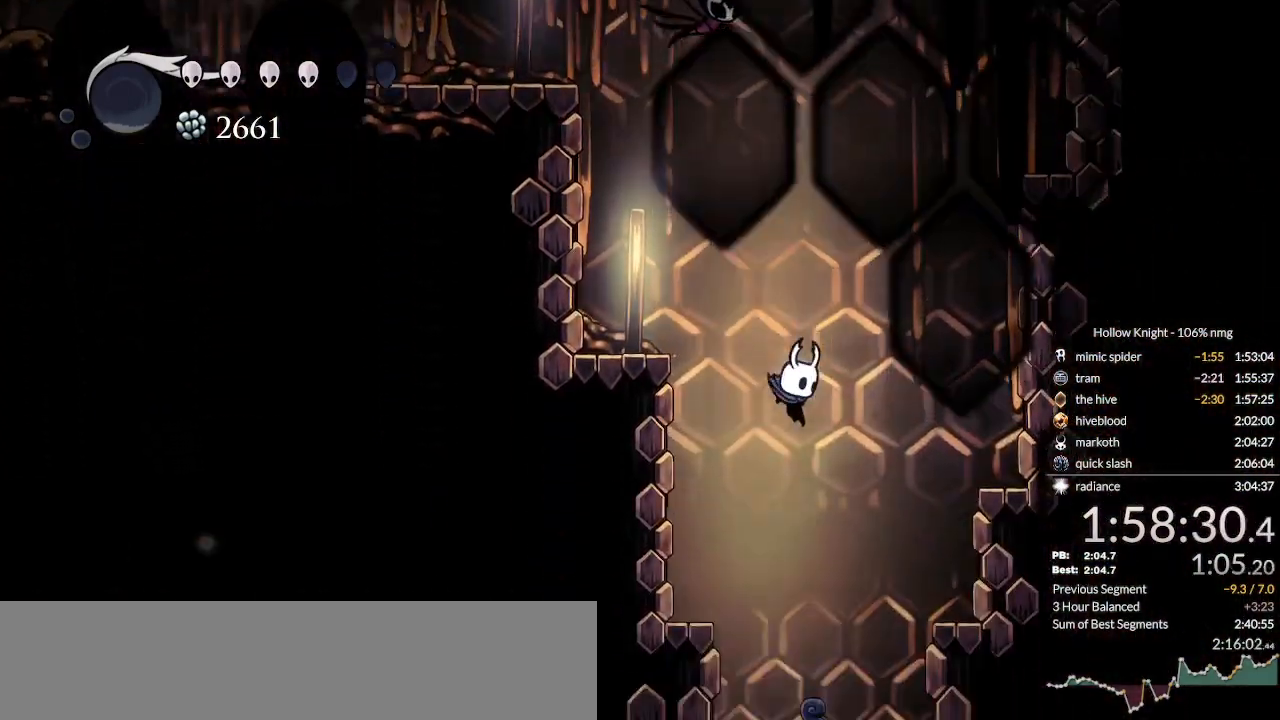
{"keys": ["down", "nail"], "events": [[33, "nail", "down"], [200, "nail", "up"], [433, "nail", "down"]]}
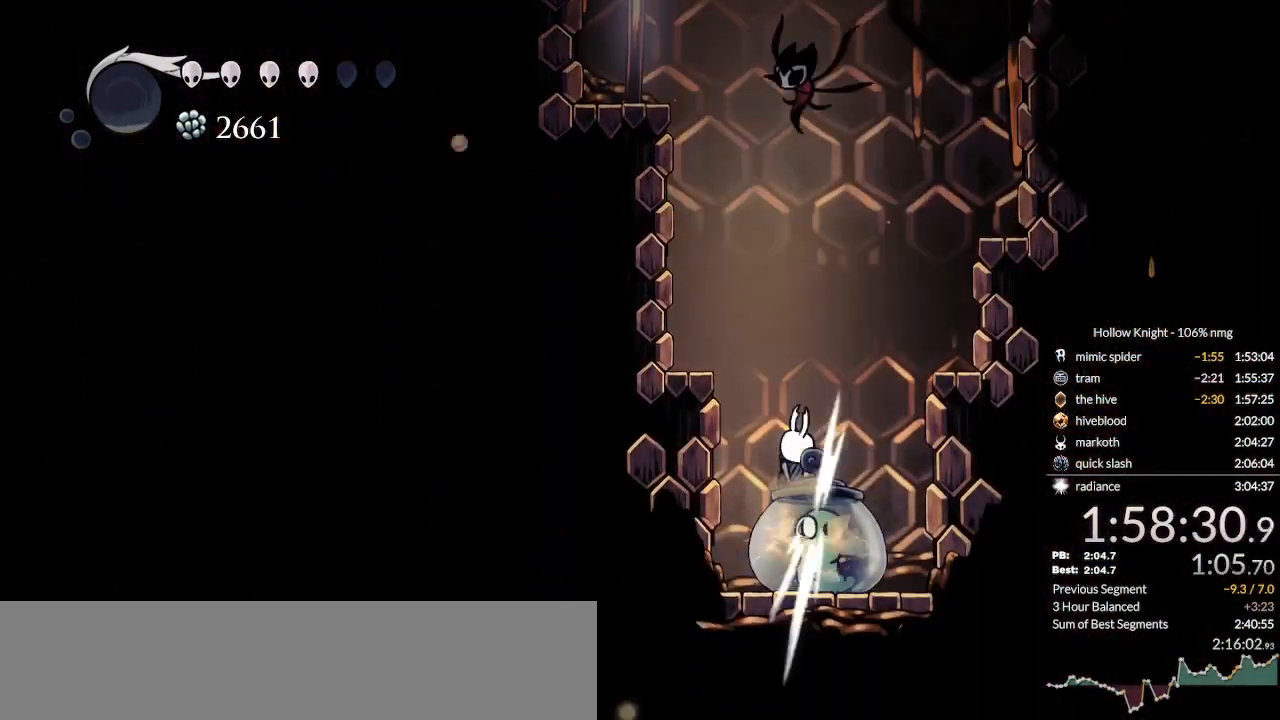
{"keys": ["down", "jump", "left"], "events": [[133, "nail", "up"], [300, "jump", "down"], [433, "left", "down"]]}
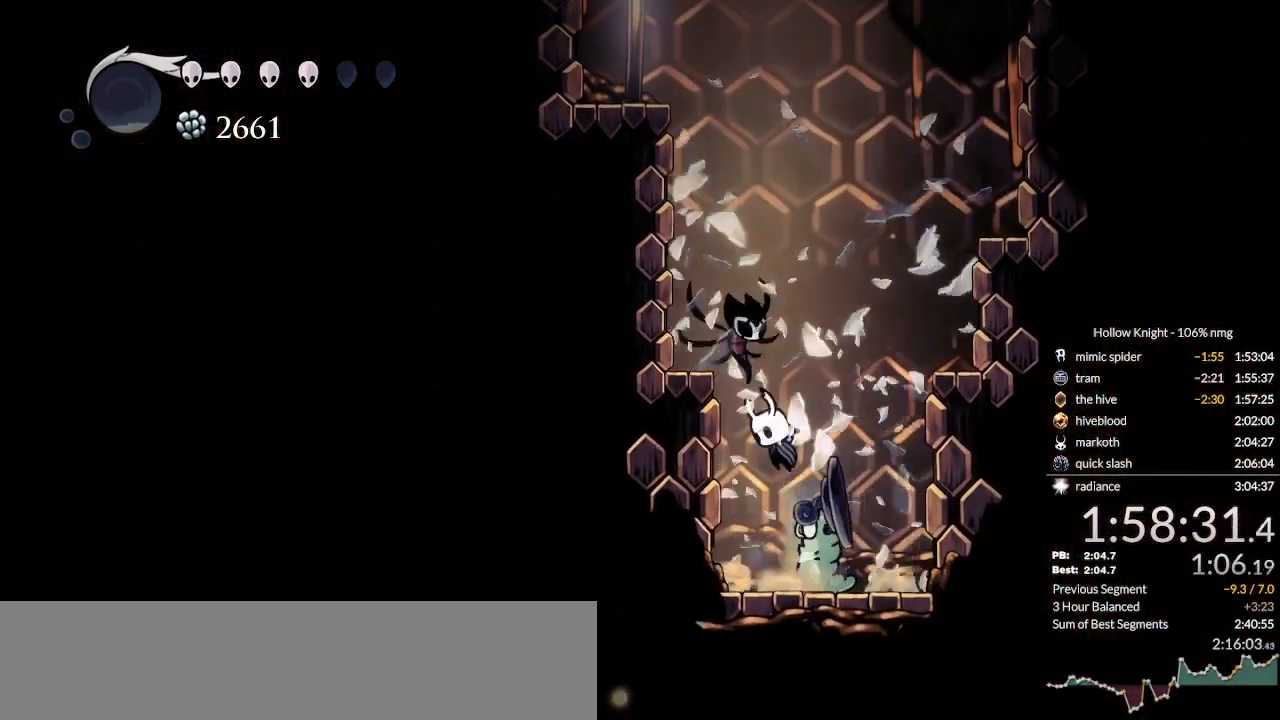
{"keys": ["down", "jump", "left"], "events": [[133, "jump", "up"], [233, "jump", "down"]]}
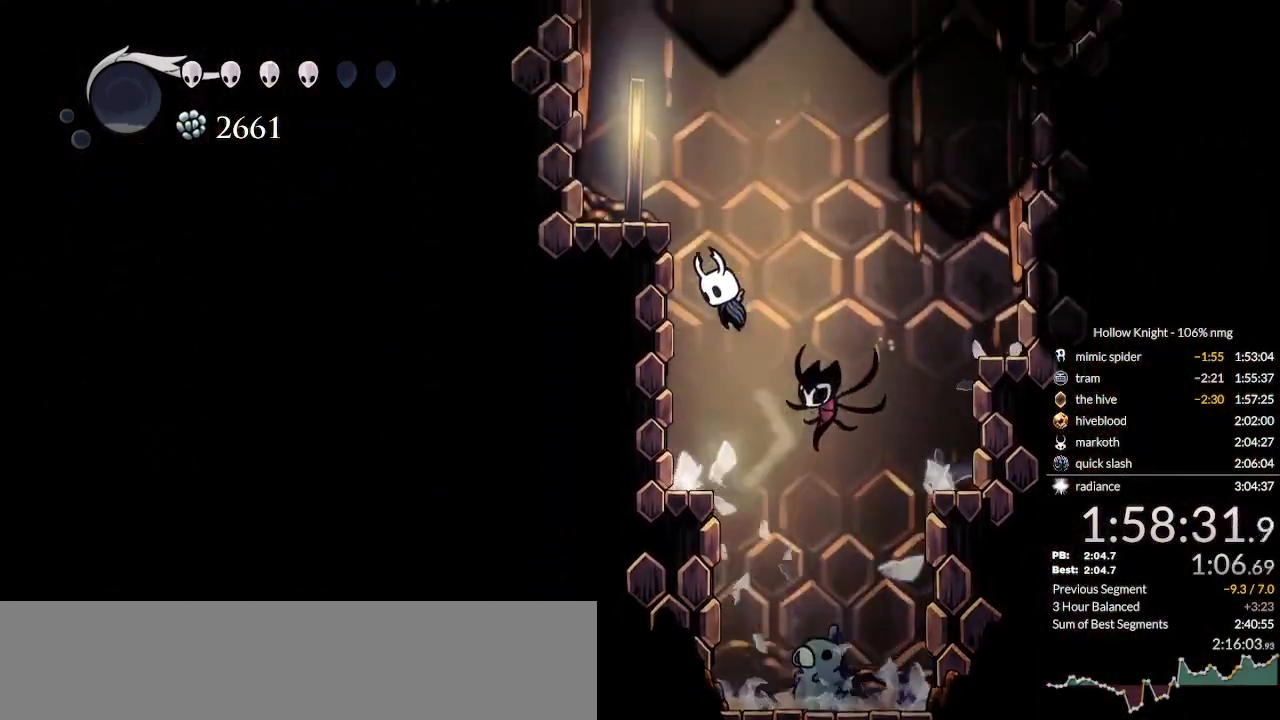
{"keys": ["left"], "events": [[33, "jump", "up"], [100, "jump", "down"], [133, "down", "up"], [400, "jump", "up"]]}
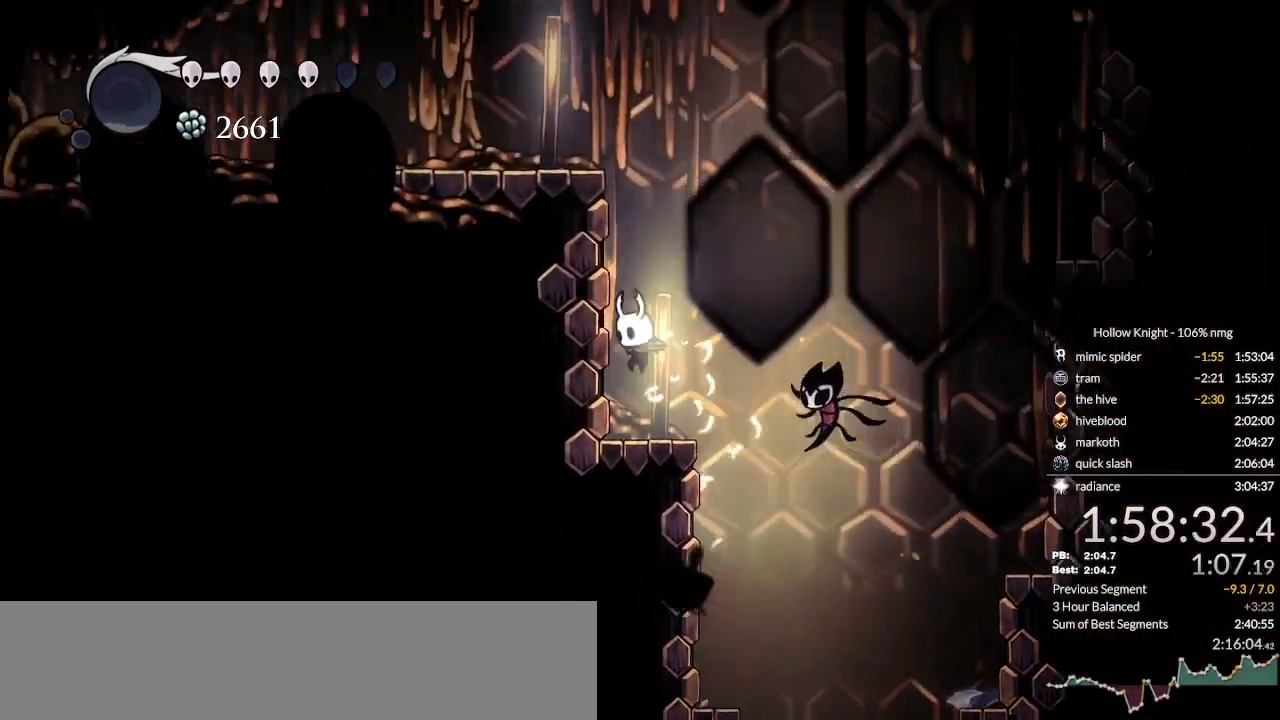
{"keys": ["jump", "left"], "events": [[33, "jump", "down"], [267, "jump", "up"], [300, "jump", "down"]]}
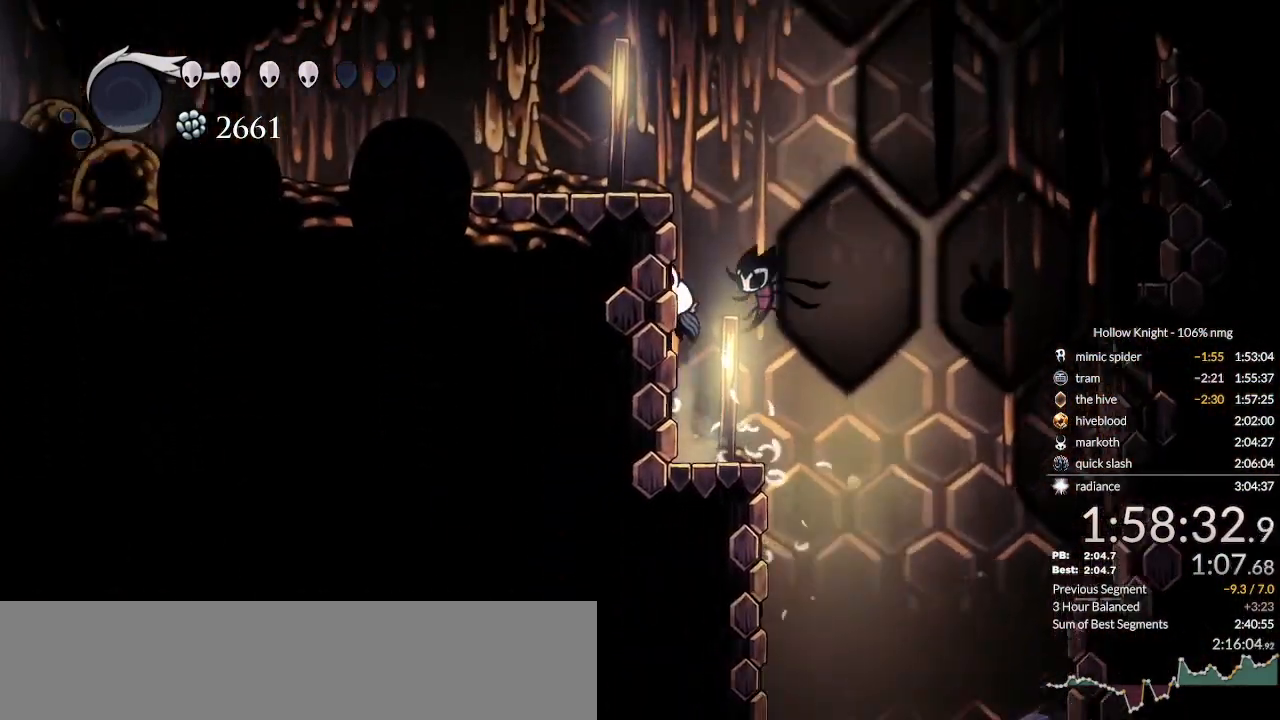
{"keys": ["left"], "events": [[67, "jump", "up"], [100, "jump", "down"], [300, "dash", "down"], [367, "jump", "up"], [467, "dash", "up"]]}
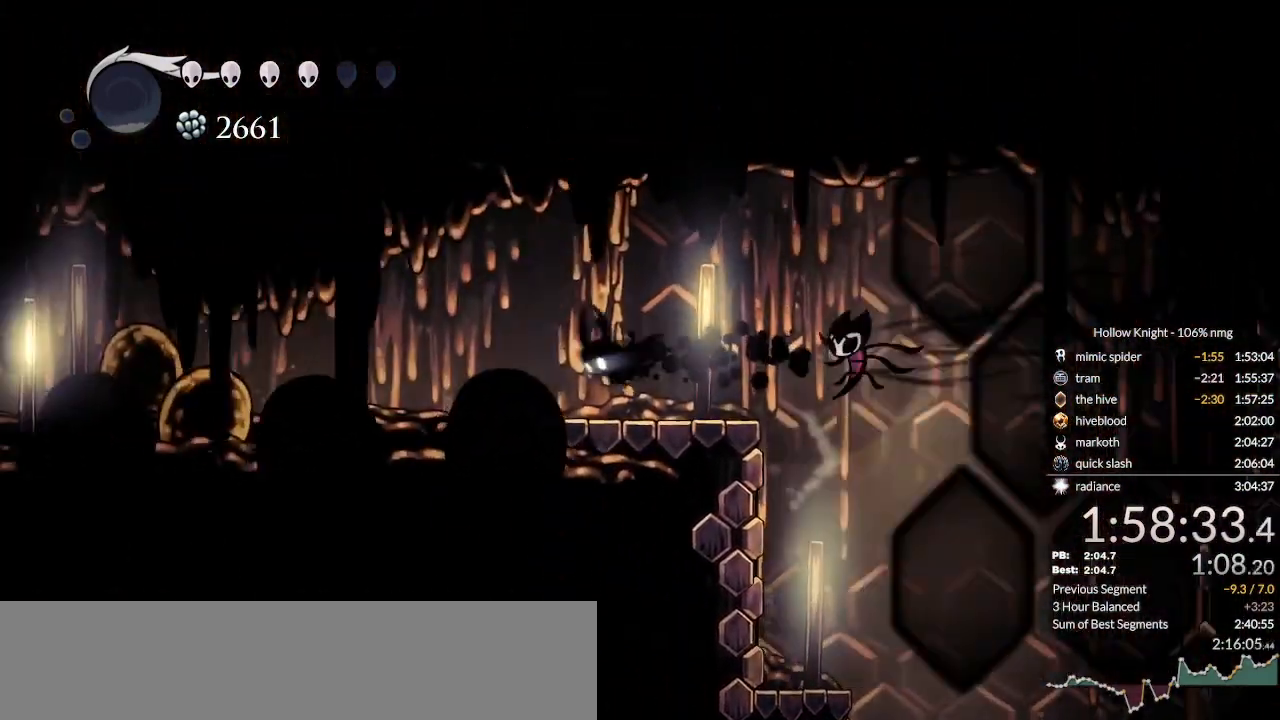
{"keys": ["dash", "left", "nail"], "events": [[333, "dash", "down"], [433, "nail", "down"]]}
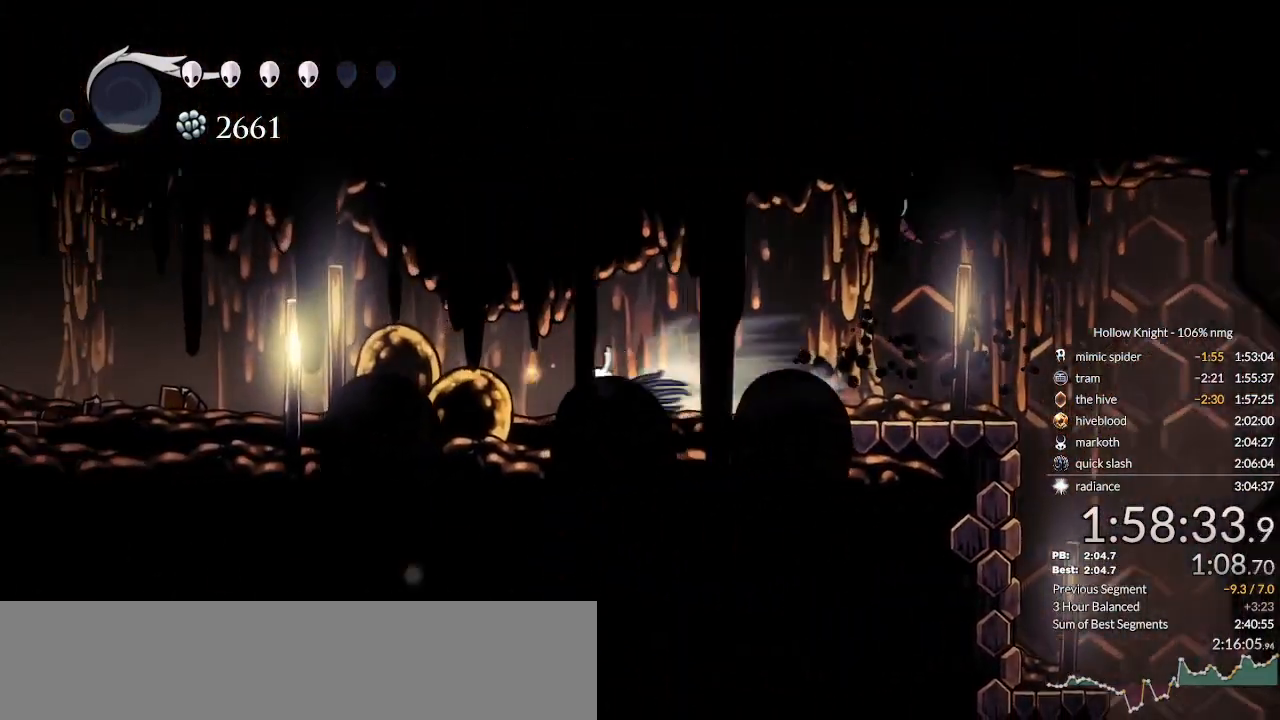
{"keys": ["dash", "left", "nail"], "events": [[100, "dash", "up"], [433, "dash", "down"]]}
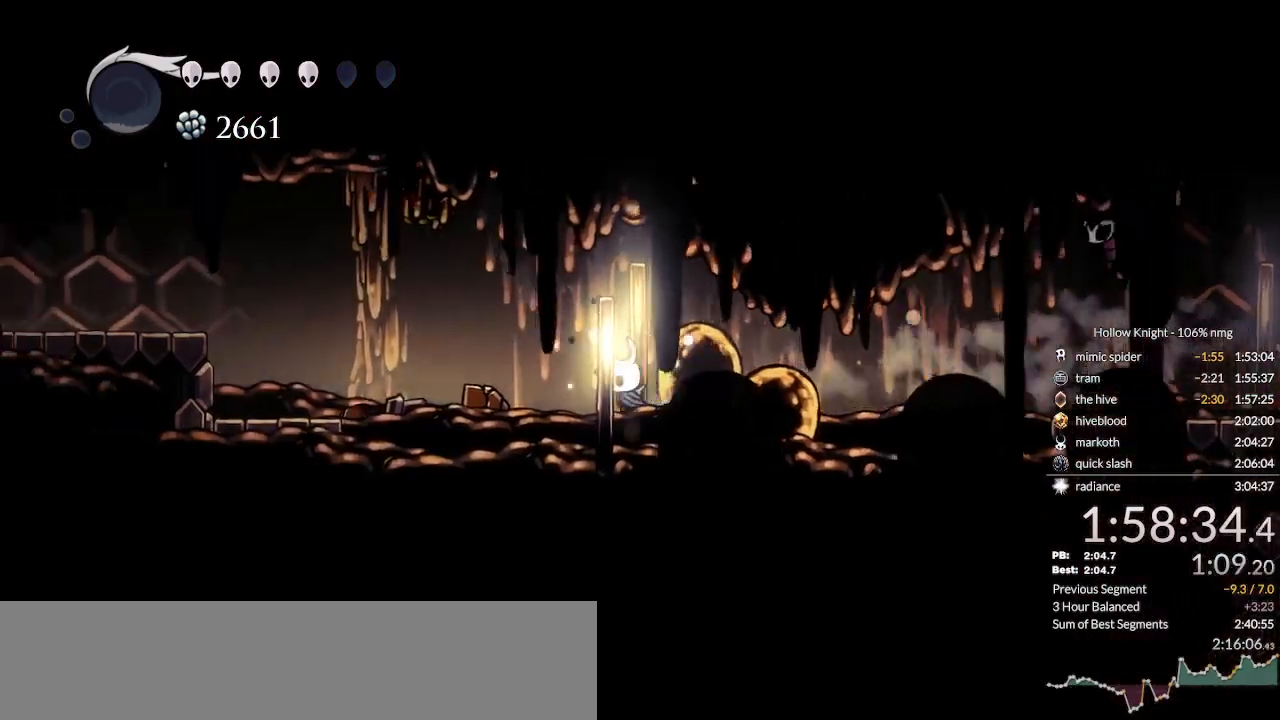
{"keys": ["jump", "left", "nail"], "events": [[133, "dash", "up"], [433, "jump", "down"]]}
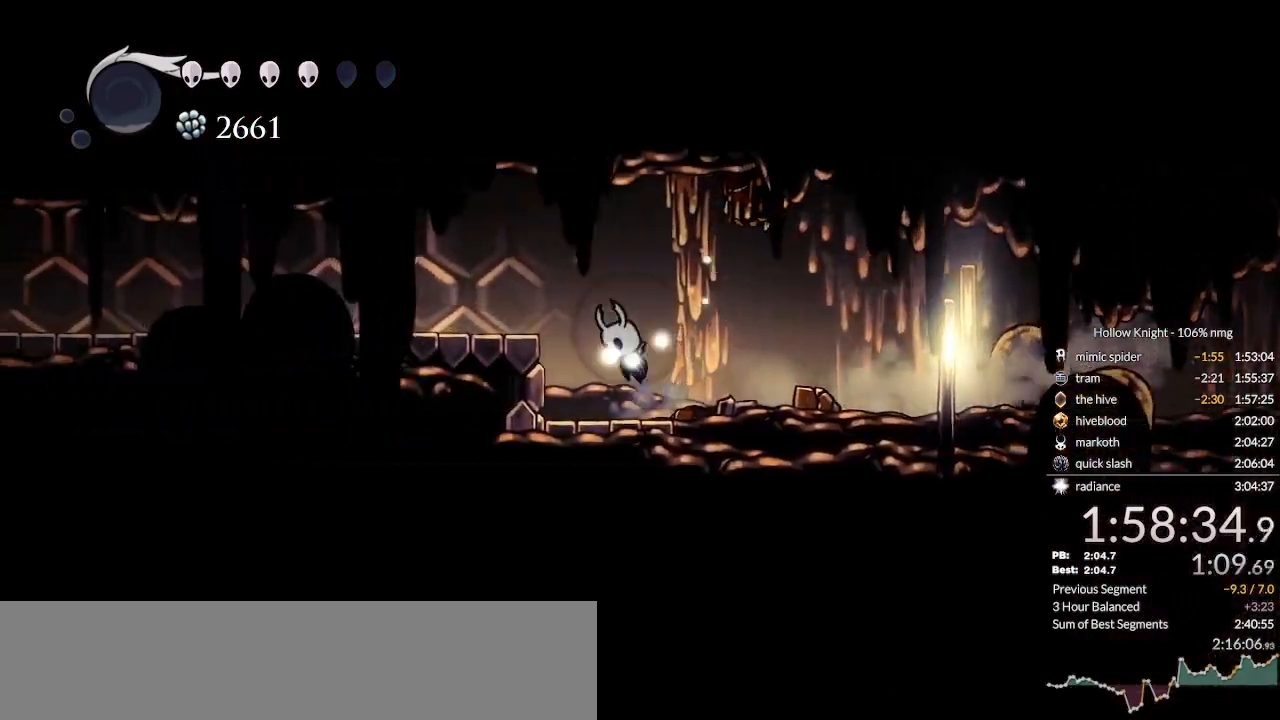
{"keys": ["left", "nail"], "events": [[100, "jump", "up"], [133, "dash", "down"], [267, "dash", "up"]]}
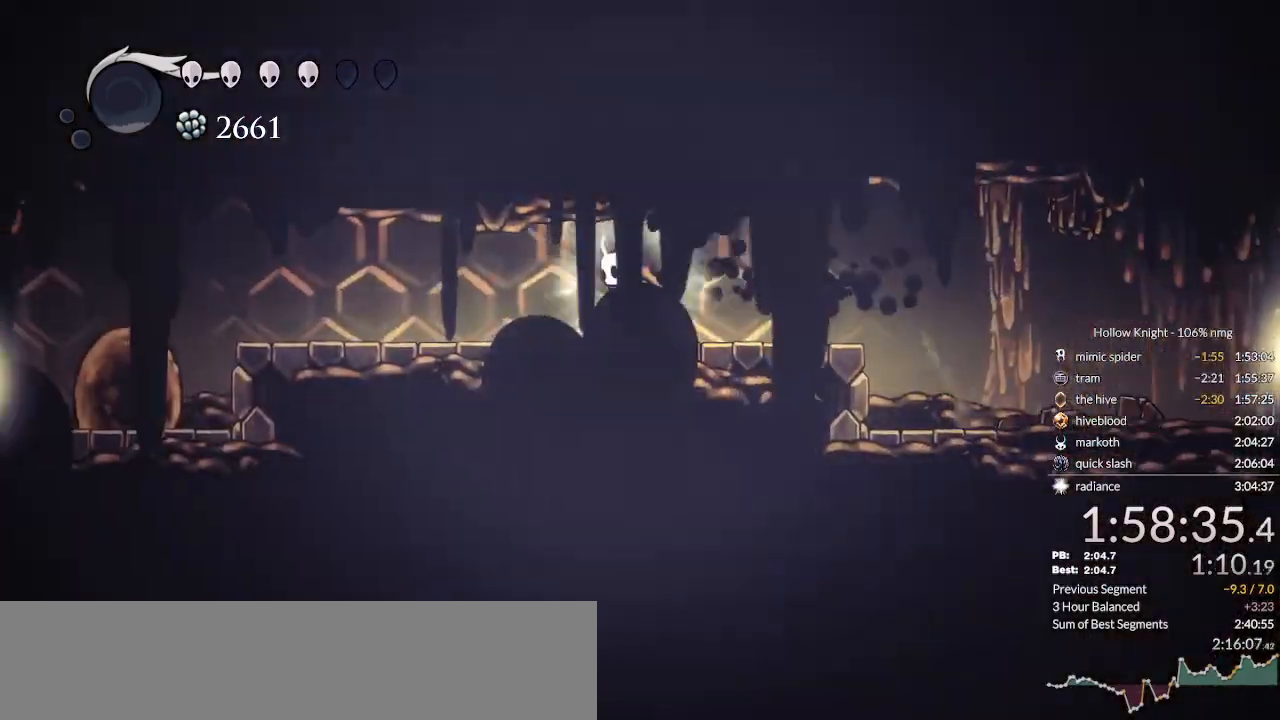
{"keys": ["left", "nail"], "events": [[167, "dash", "down"], [300, "dash", "up"]]}
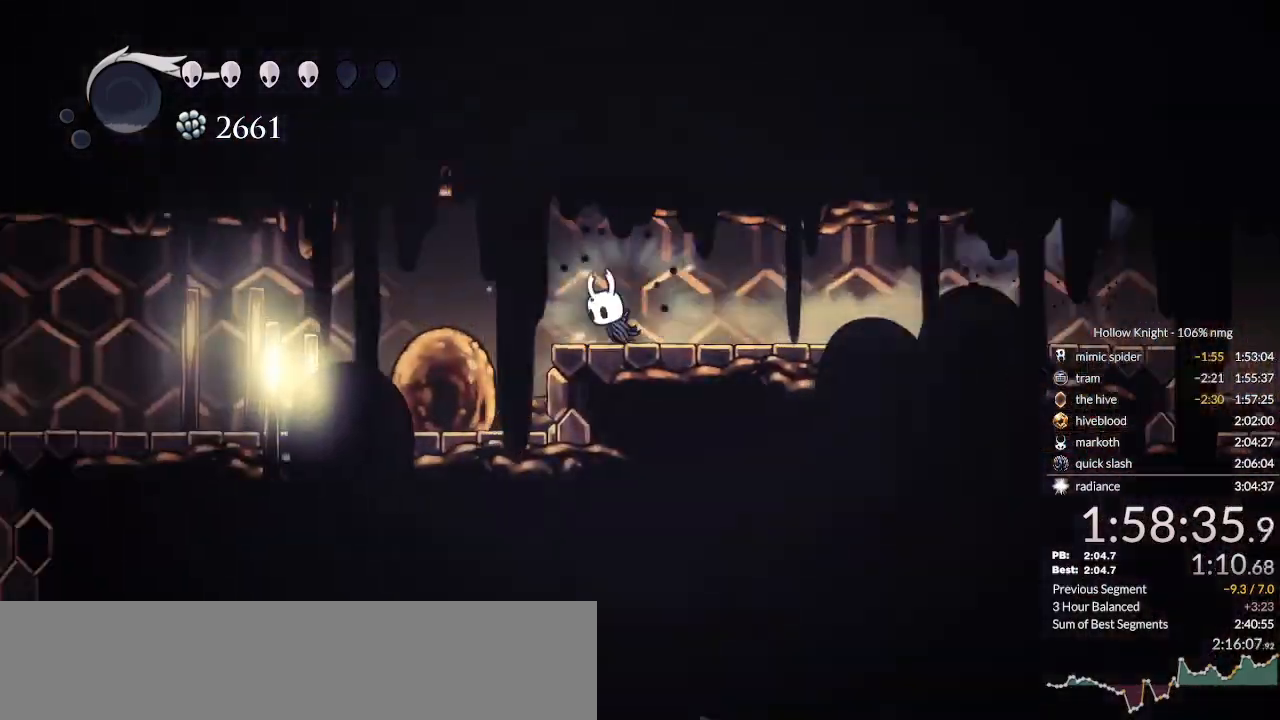
{"keys": ["left", "nail"], "events": [[267, "dash", "down"], [433, "dash", "up"]]}
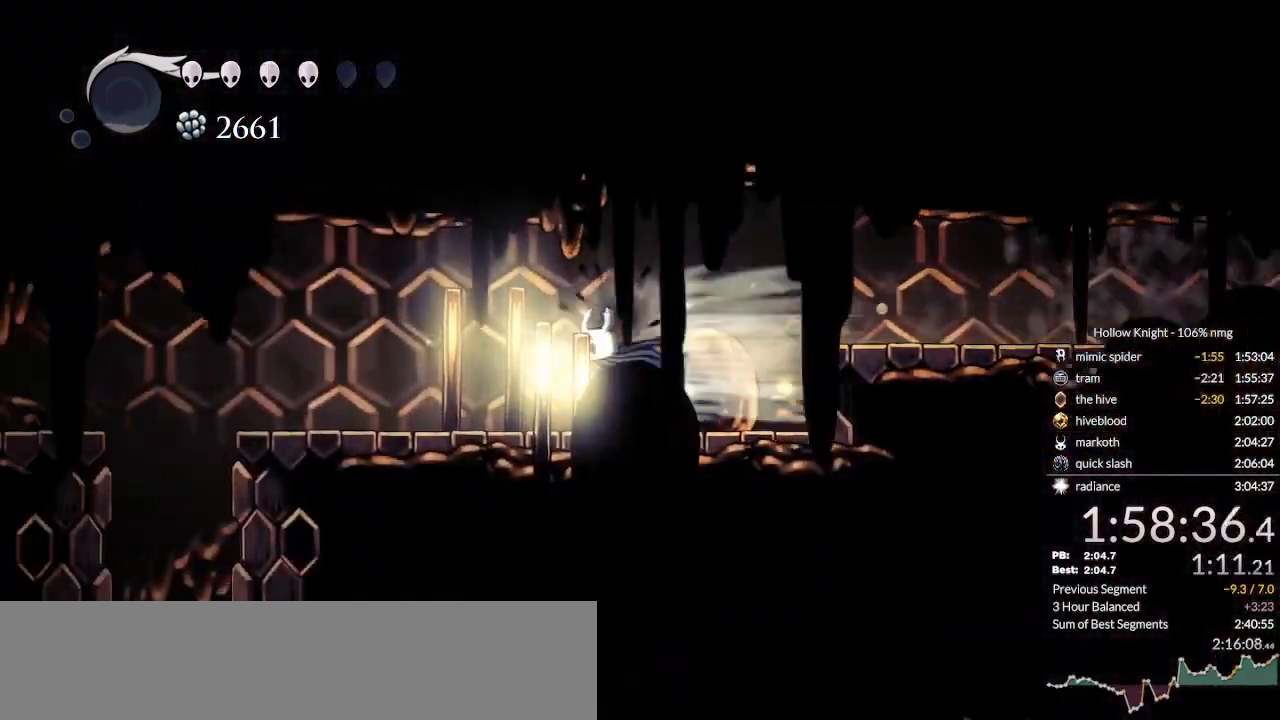
{"keys": ["down", "jump", "left", "nail"], "events": [[433, "down", "down"], [500, "jump", "down"]]}
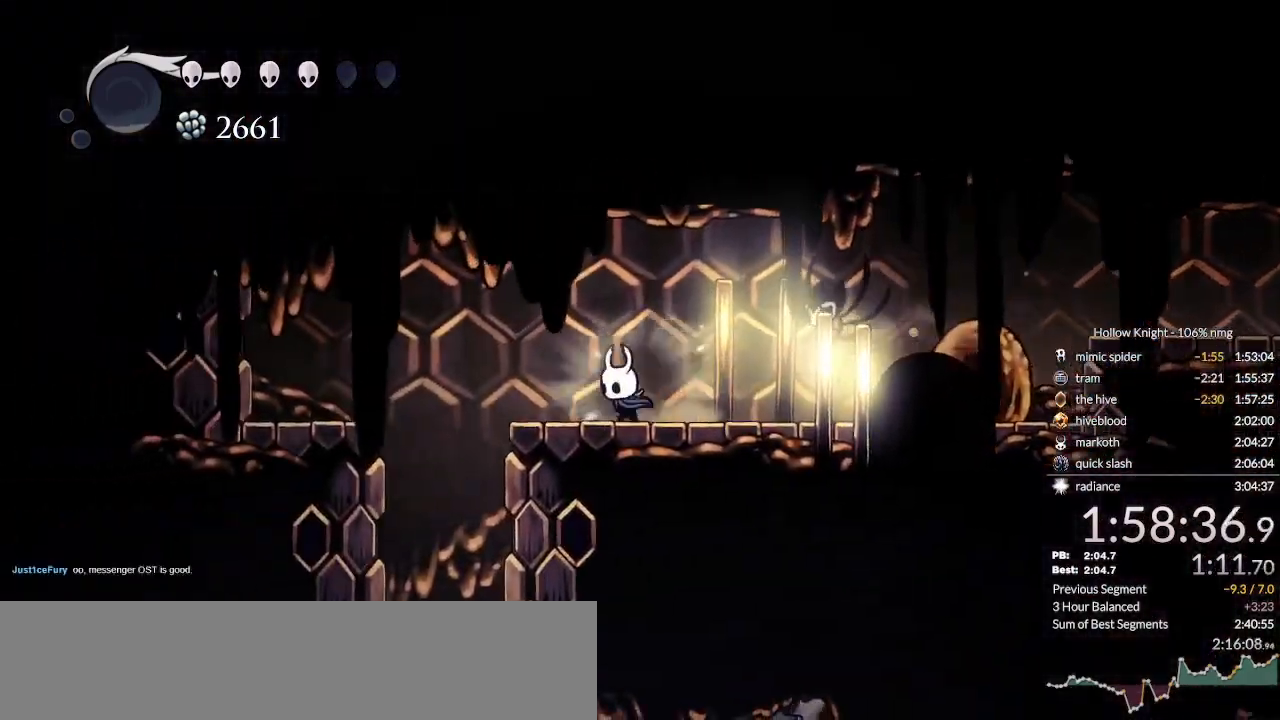
{"keys": ["down", "nail"], "events": [[100, "jump", "up"], [500, "left", "up"]]}
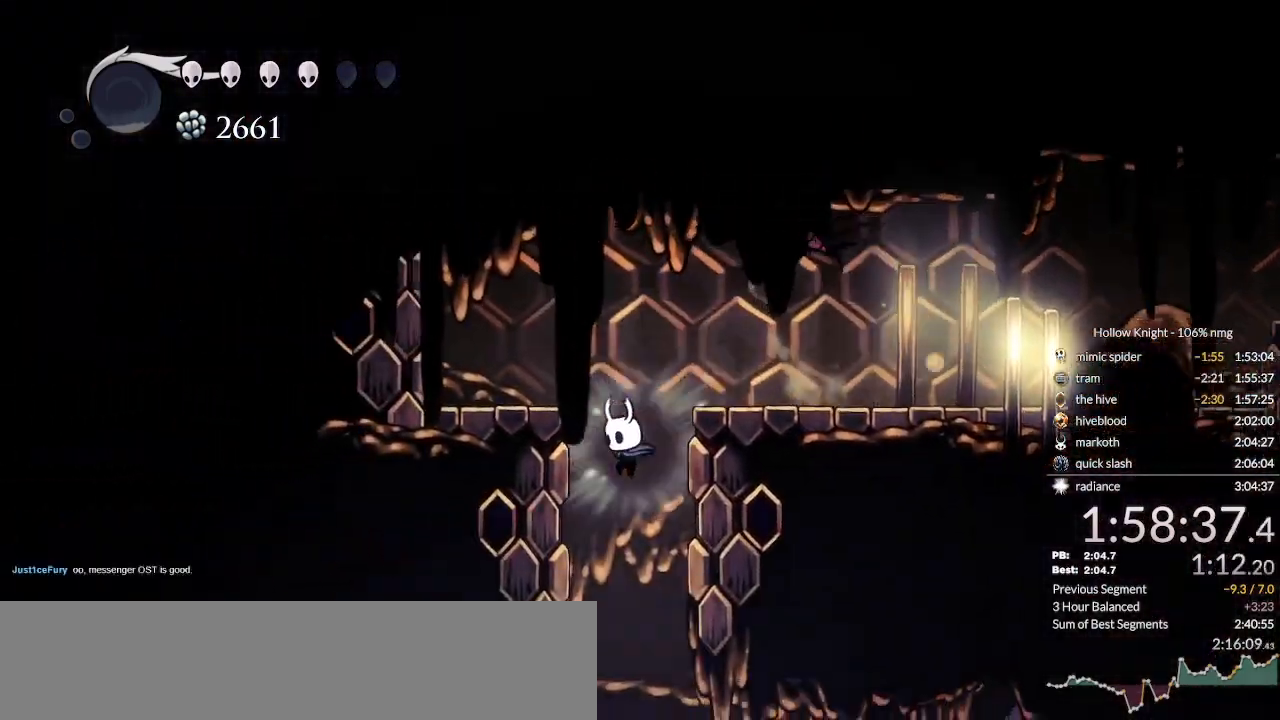
{"keys": ["down", "left"]}
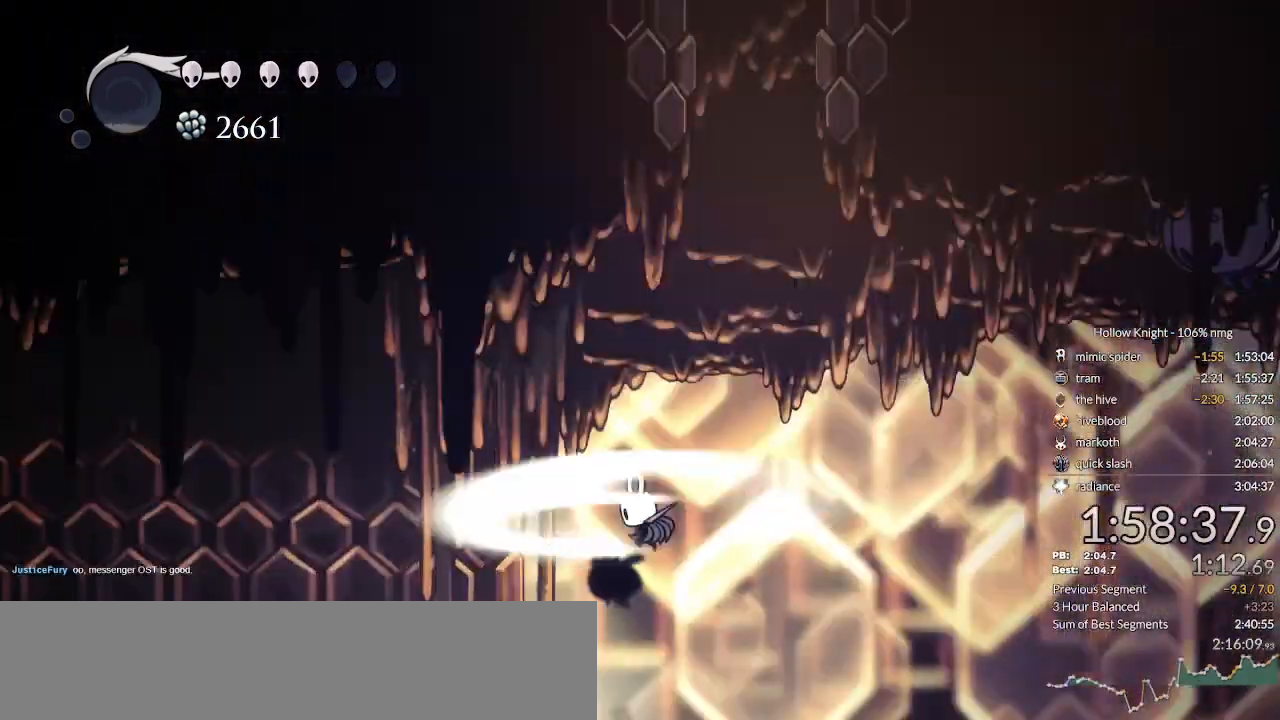
{"keys": ["down", "left"], "events": [[133, "dash", "down"], [200, "dash", "up"], [300, "dash", "down"], [367, "dash", "up"], [433, "dash", "down"], [500, "dash", "up"]]}
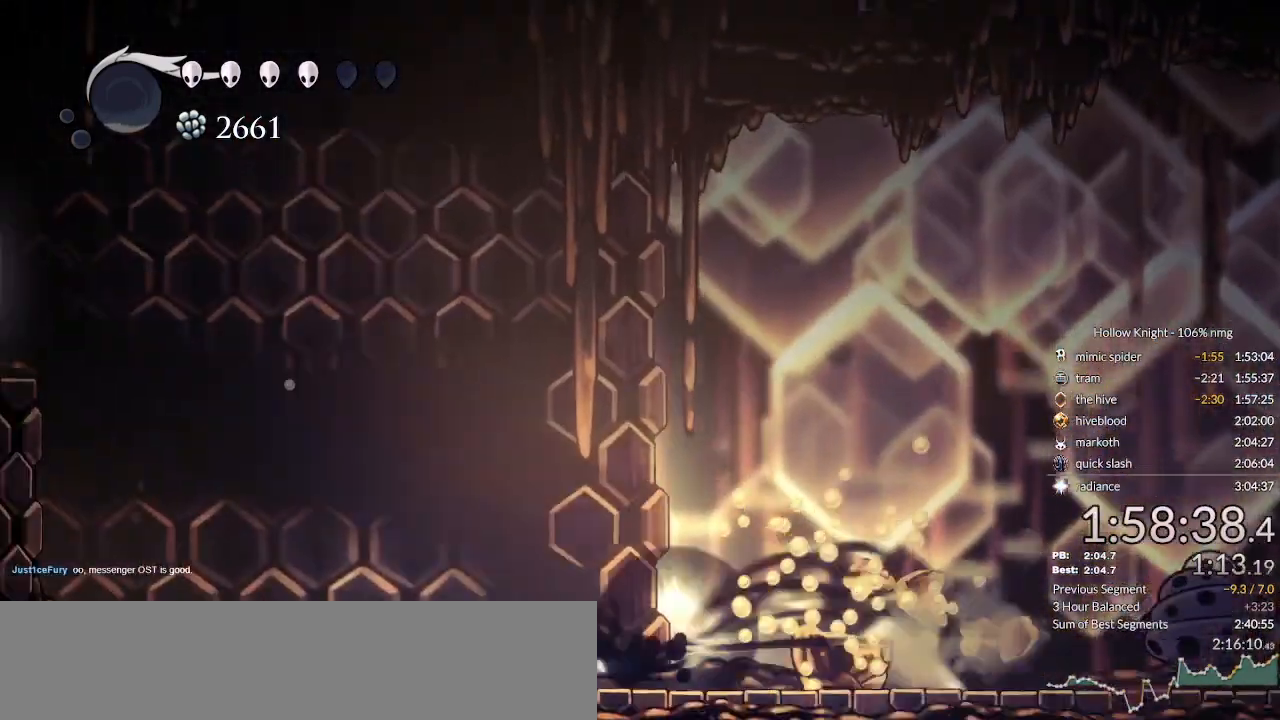
{"keys": ["right"], "events": [[100, "dash", "down"], [133, "dash", "up"], [167, "down", "up"], [400, "right", "down"], [433, "left", "up"]]}
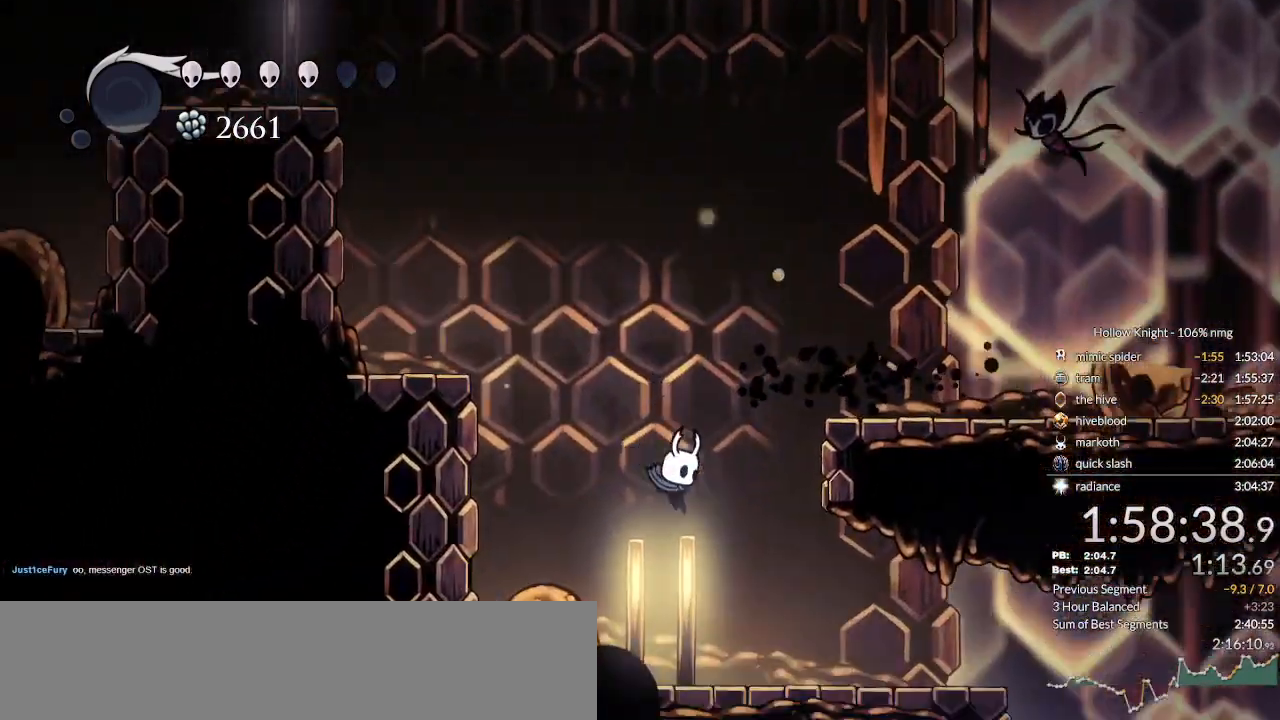
{"keys": ["right"], "events": [[200, "dash", "down"], [333, "dash", "up"]]}
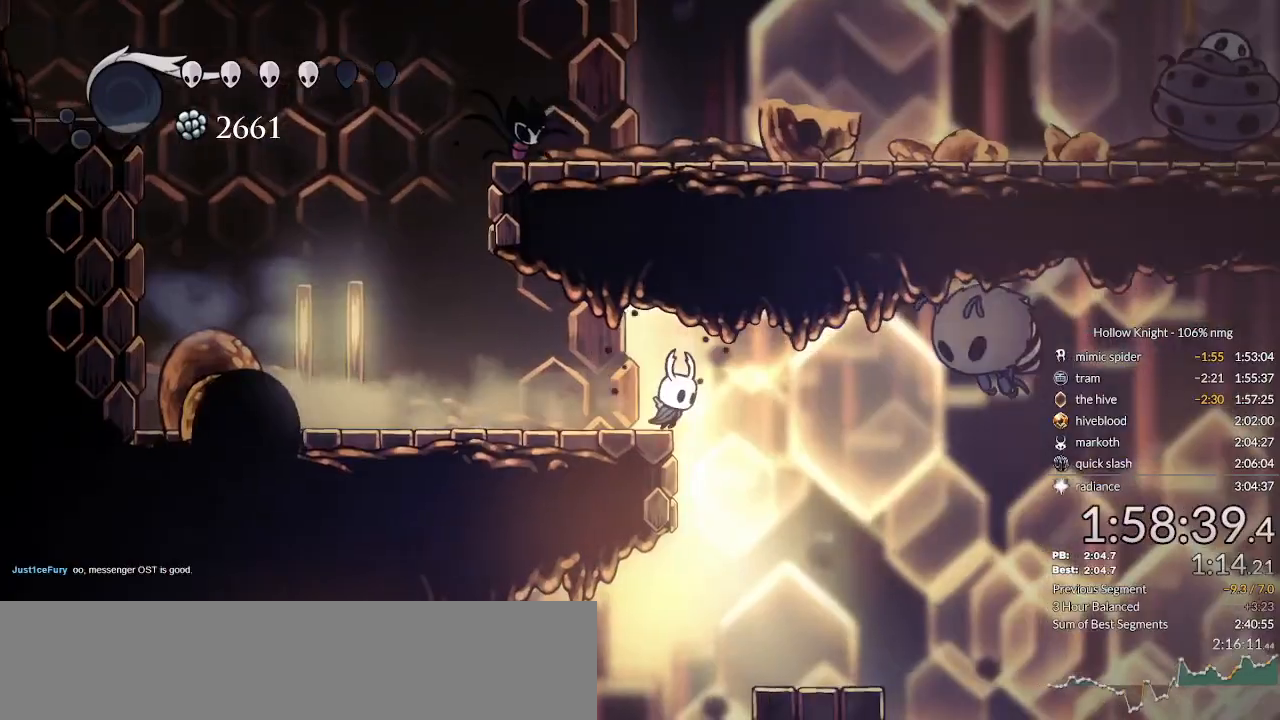
{"keys": ["dash", "right"], "events": [[167, "left", "down"], [233, "left", "up"], [333, "dash", "down"], [333, "left", "down"], [433, "left", "up"]]}